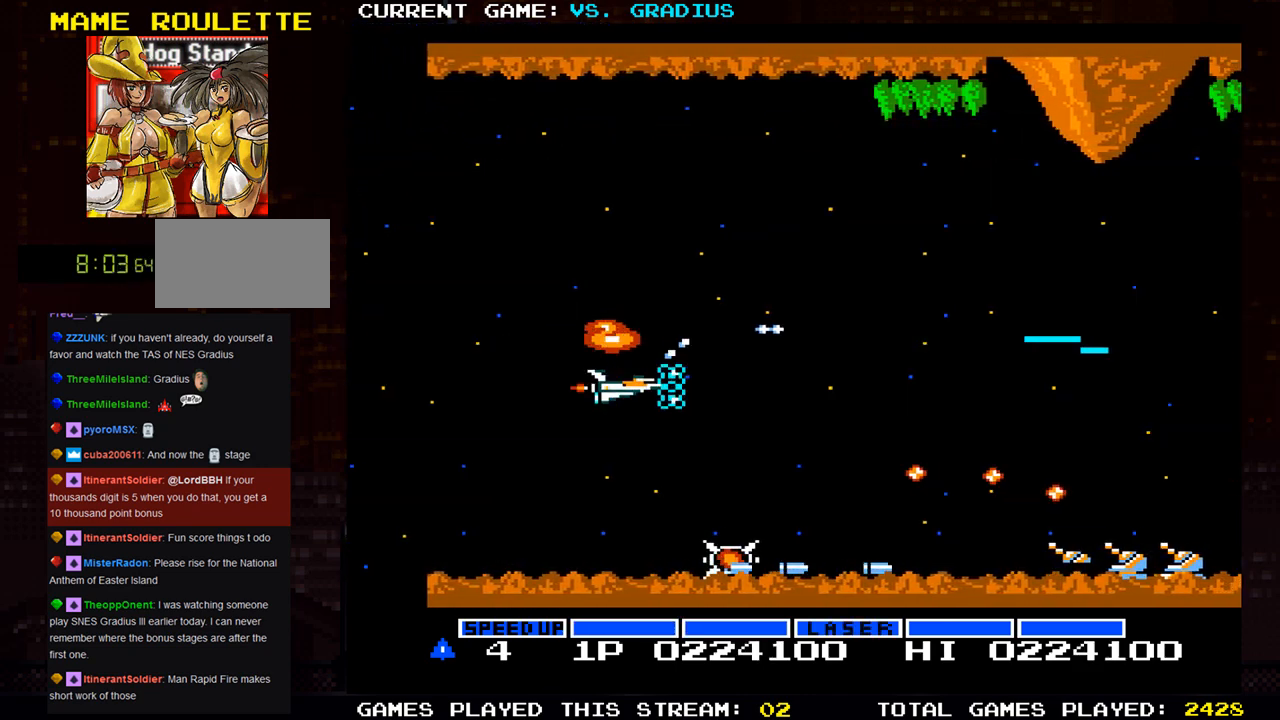
Gameplay with a controller (arcade stick); each line is a JSON object with the inputs held at the frame after it. "events" lists button and stick changes between this image and that frame as [ms after this image, input, new state], when the widget could be followed in between. Not read: L3 R3.
{"buttons": ["SQUARE"], "left_stick": "down", "events": [[250, "left_stick", "center"], [450, "left_stick", "down"]]}
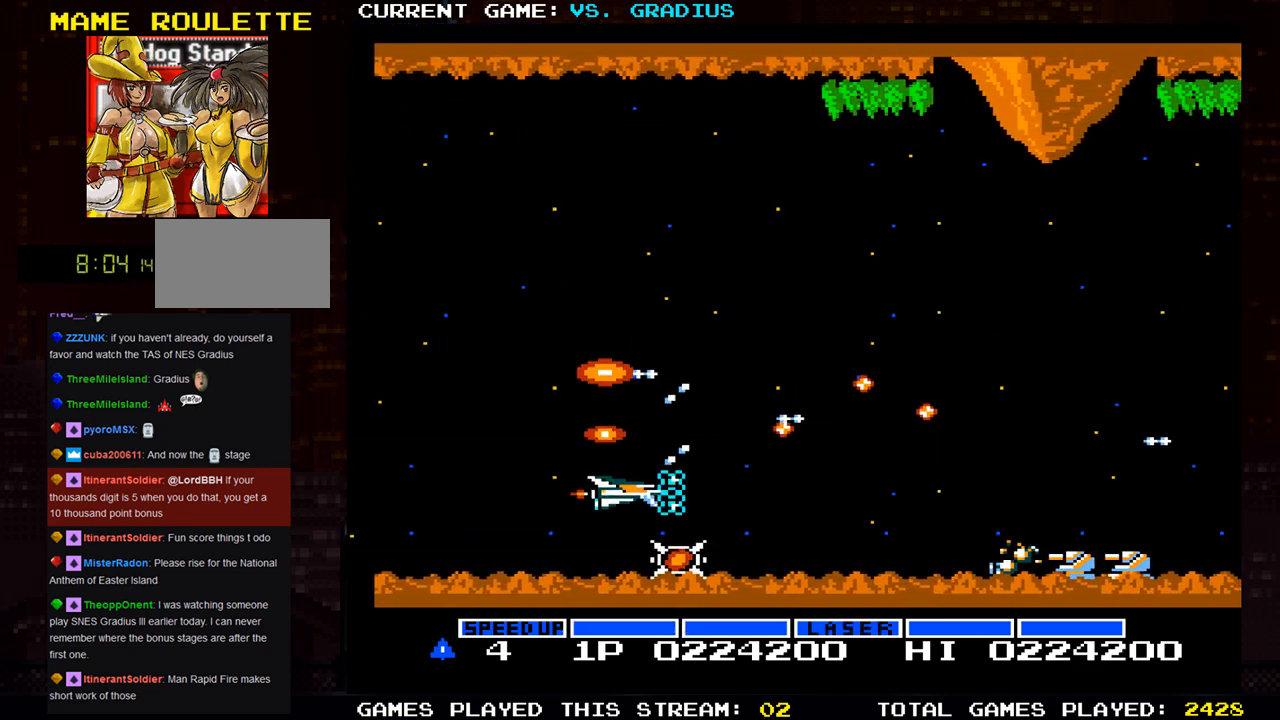
{"buttons": ["SQUARE"], "left_stick": "center", "events": [[133, "left_stick", "center"]]}
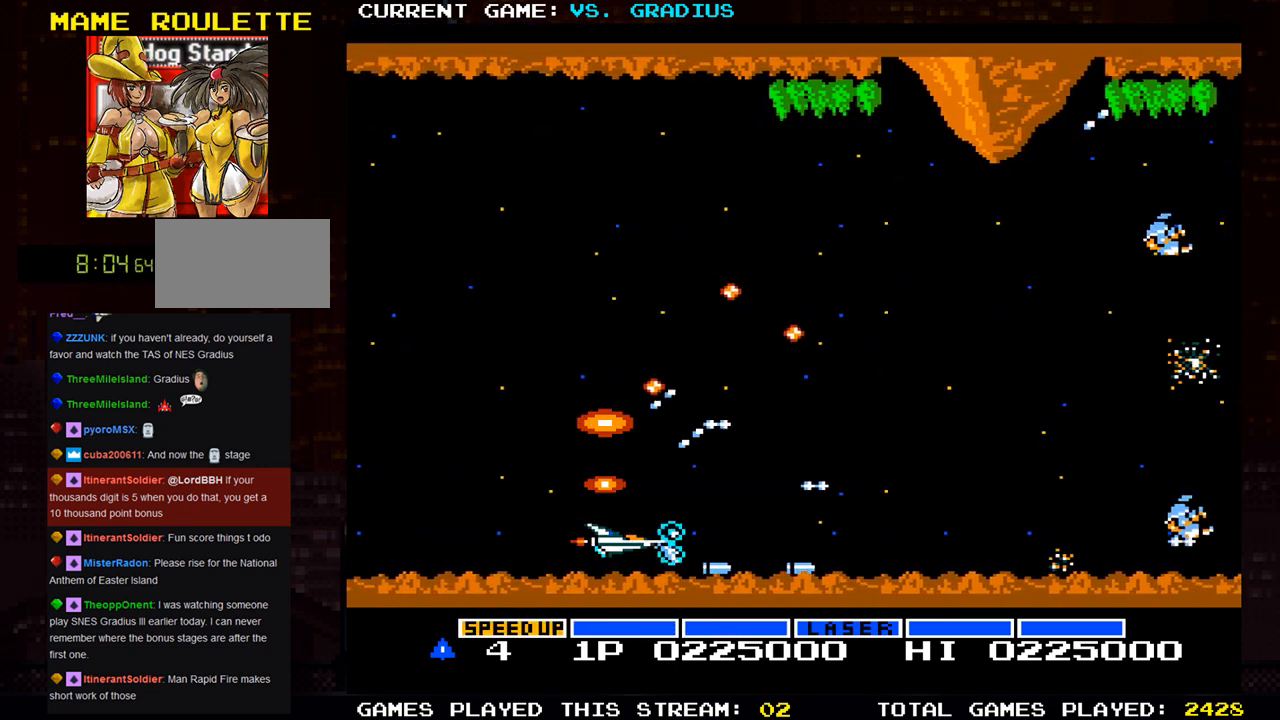
{"buttons": ["SQUARE"], "left_stick": "up-right", "events": [[383, "left_stick", "up-right"]]}
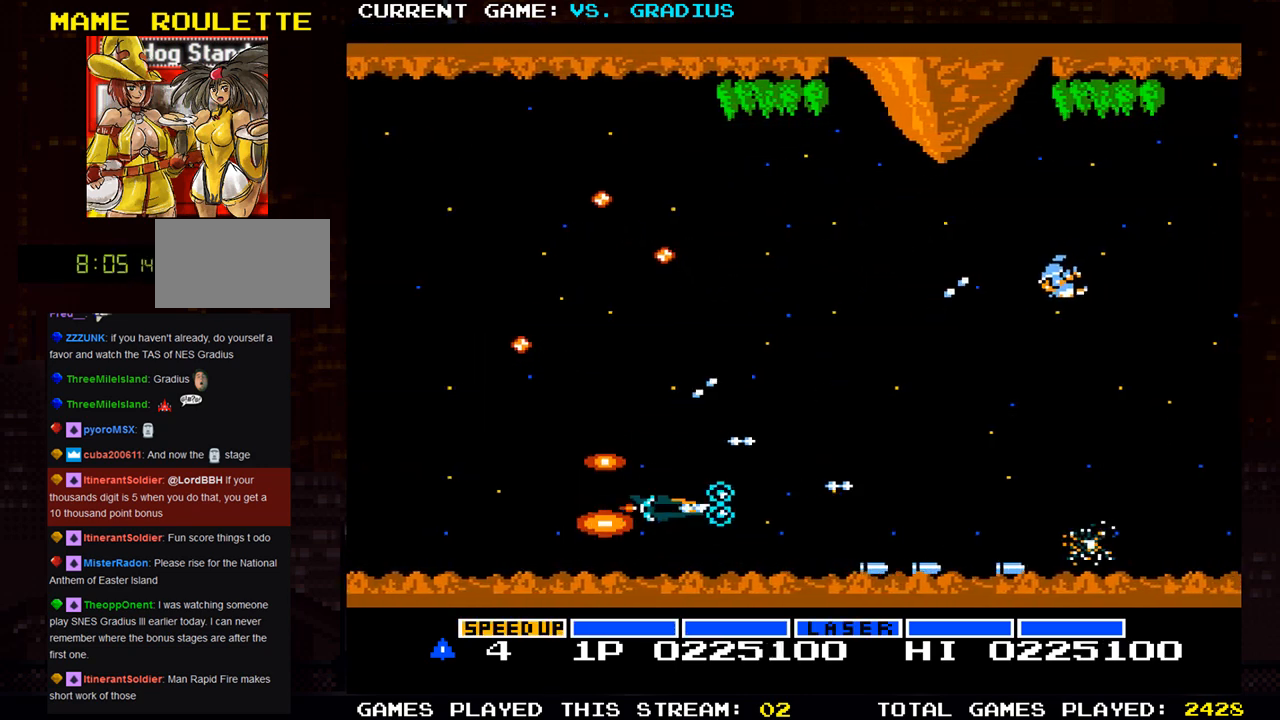
{"buttons": ["SQUARE"], "left_stick": "left", "events": [[217, "left_stick", "up"], [317, "left_stick", "up-left"], [467, "left_stick", "left"]]}
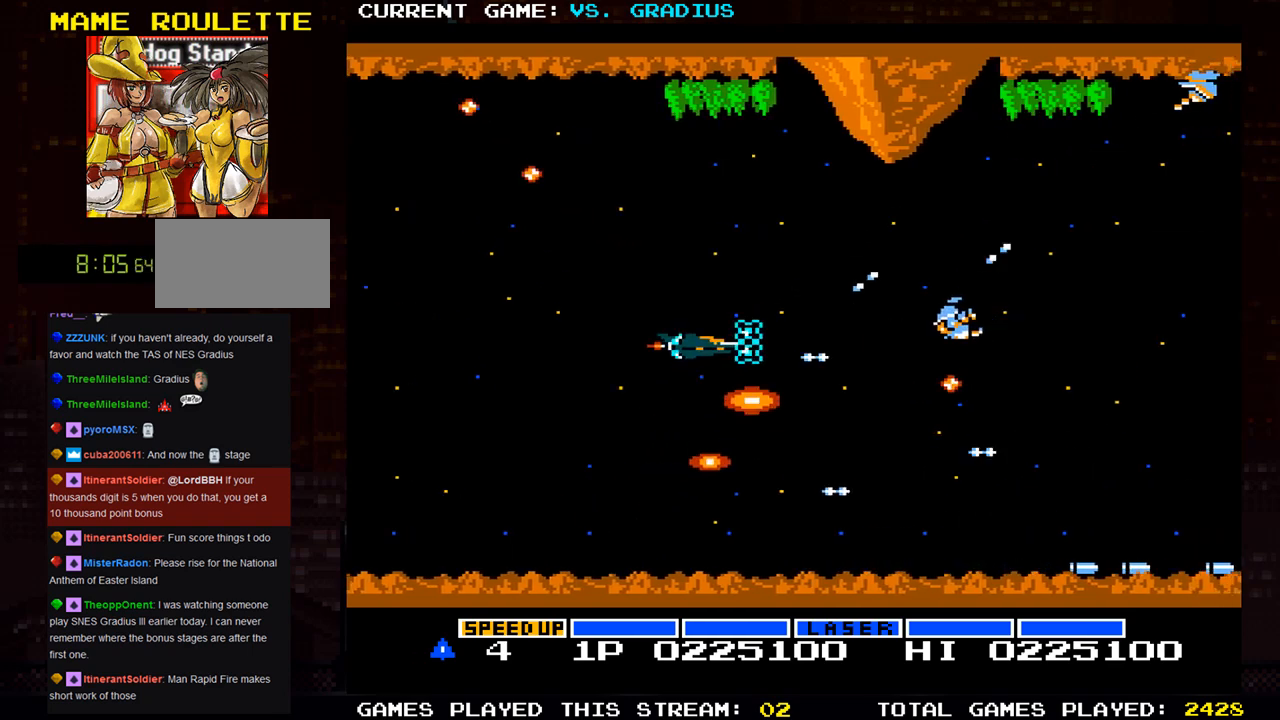
{"buttons": ["SQUARE"], "left_stick": "center", "events": [[217, "left_stick", "center"]]}
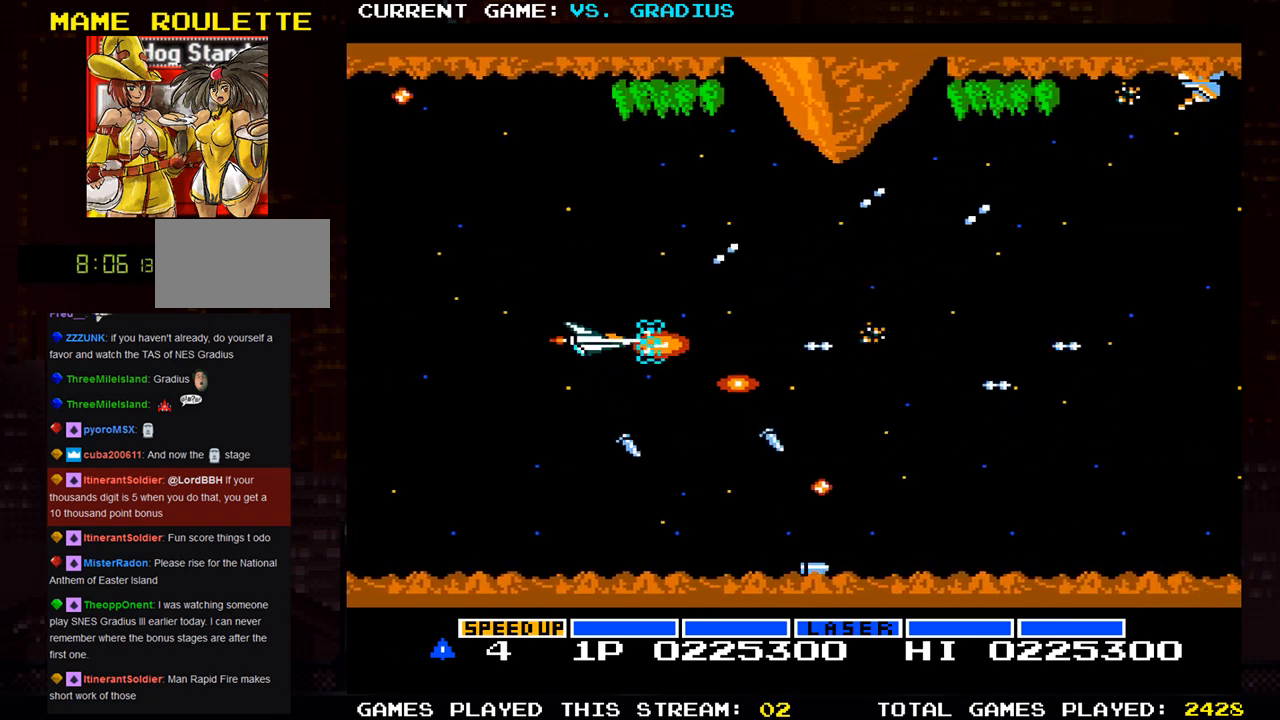
{"buttons": ["SQUARE"], "left_stick": "right", "events": [[100, "left_stick", "right"]]}
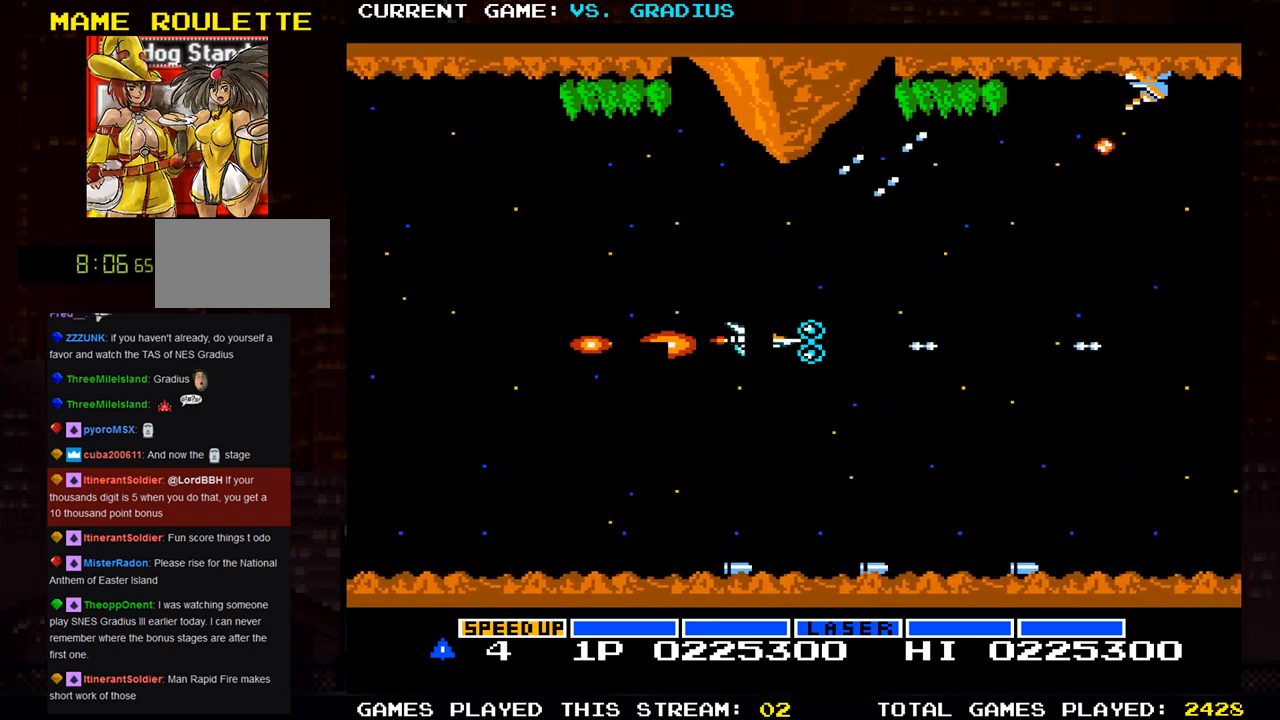
{"buttons": ["SQUARE"], "left_stick": "down-left", "events": [[283, "left_stick", "down"], [333, "left_stick", "down-left"]]}
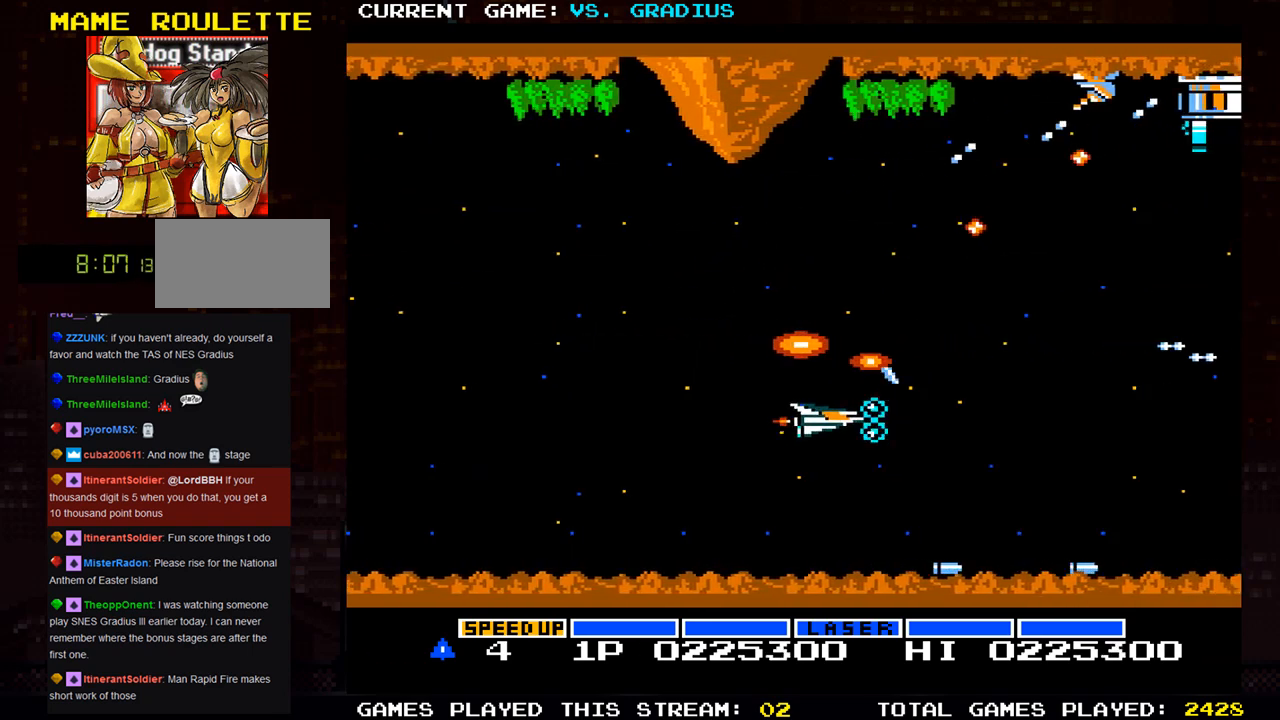
{"buttons": ["SQUARE"], "left_stick": "right", "events": [[50, "left_stick", "left"], [150, "left_stick", "center"], [367, "left_stick", "right"]]}
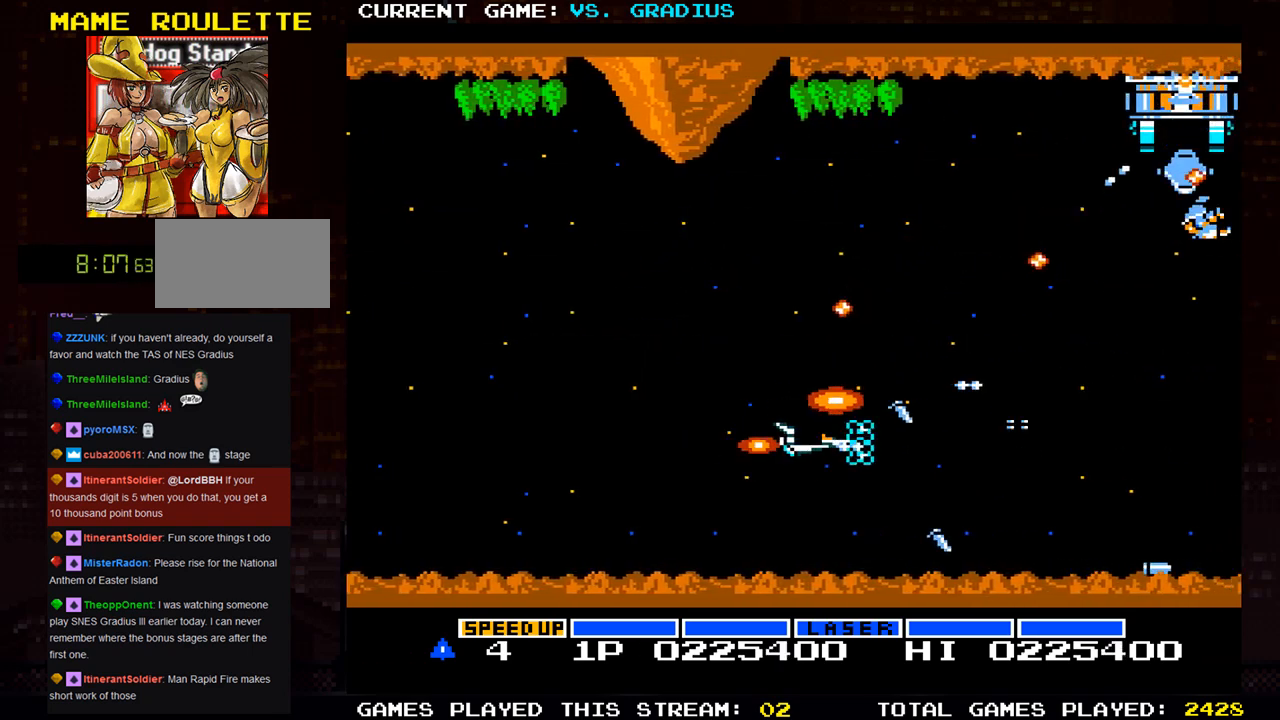
{"buttons": ["SQUARE"], "left_stick": "up-left", "events": [[133, "left_stick", "up"], [400, "left_stick", "up-left"]]}
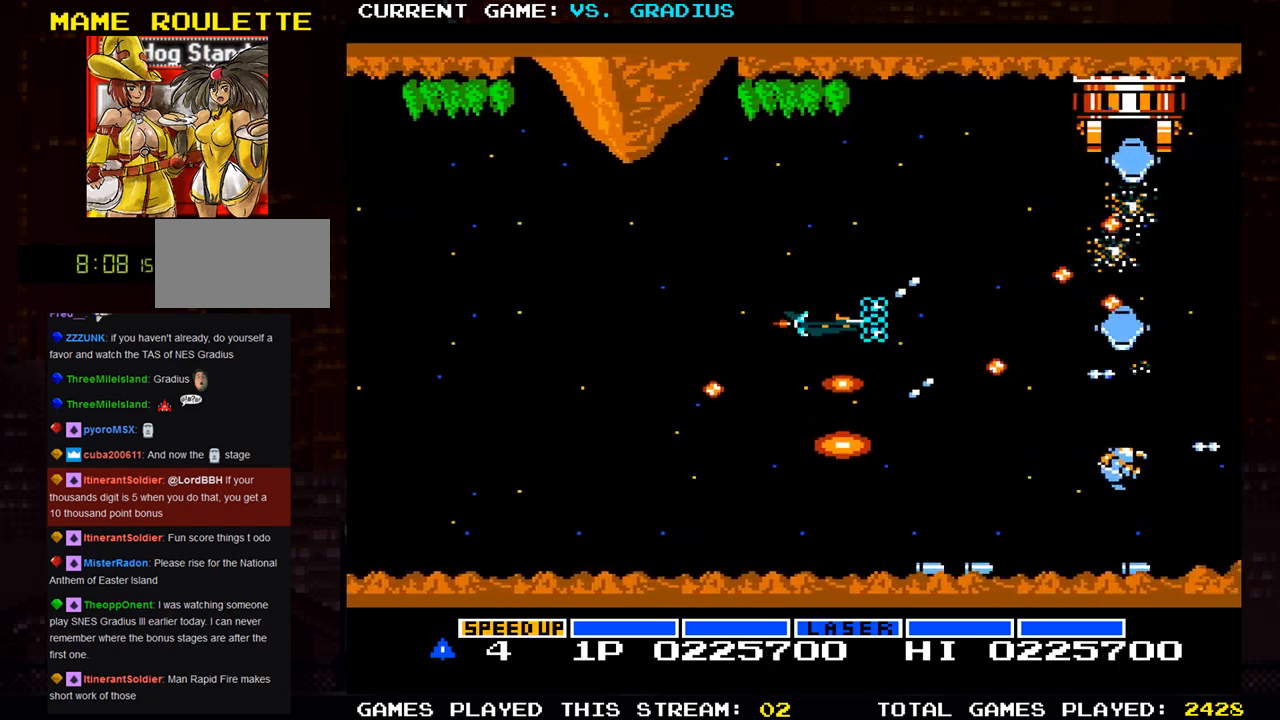
{"buttons": ["SQUARE"], "left_stick": "down-left", "events": [[300, "left_stick", "down-left"]]}
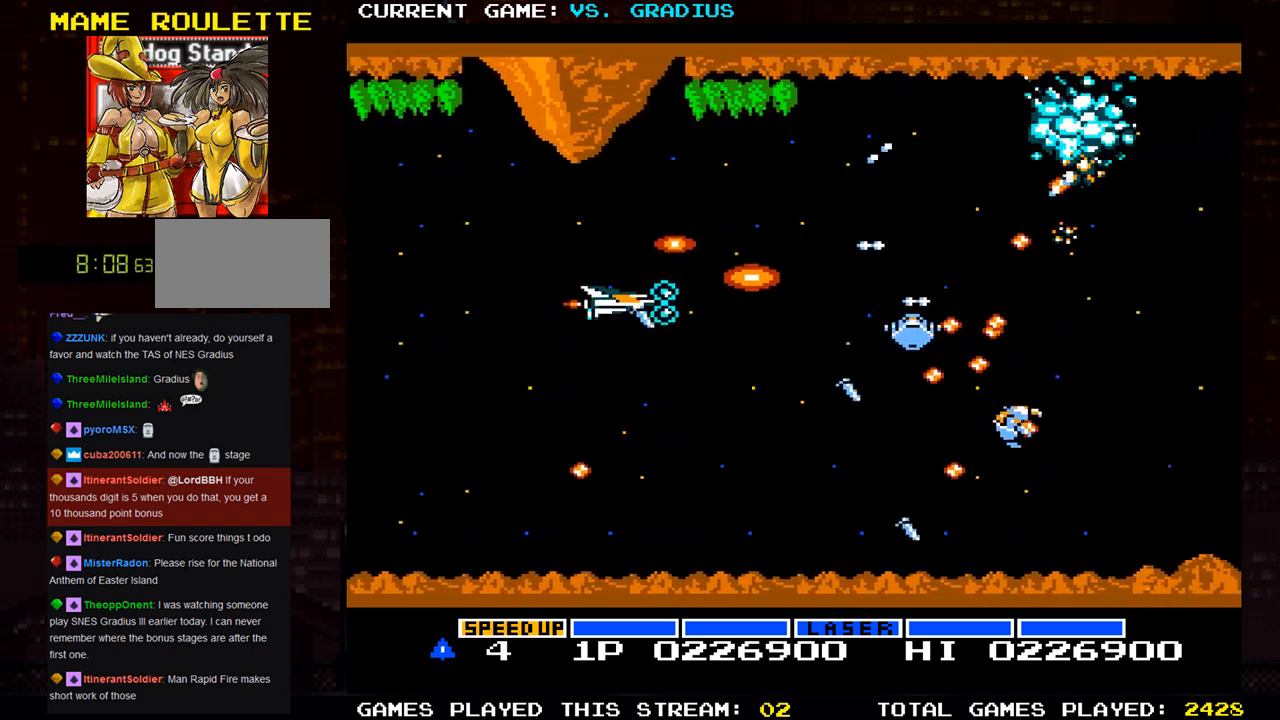
{"buttons": ["SQUARE"], "left_stick": "down-left", "events": [[17, "left_stick", "center"], [317, "left_stick", "down-left"]]}
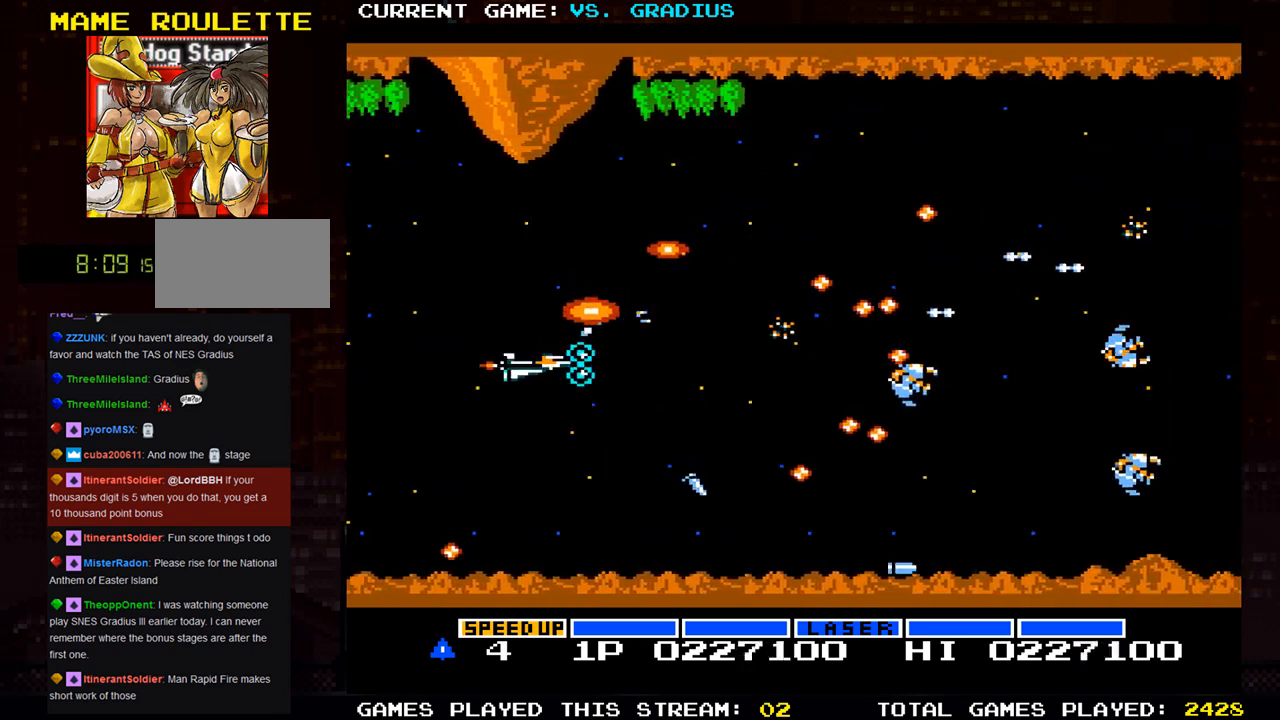
{"buttons": ["SQUARE"], "left_stick": "center", "events": [[17, "left_stick", "center"]]}
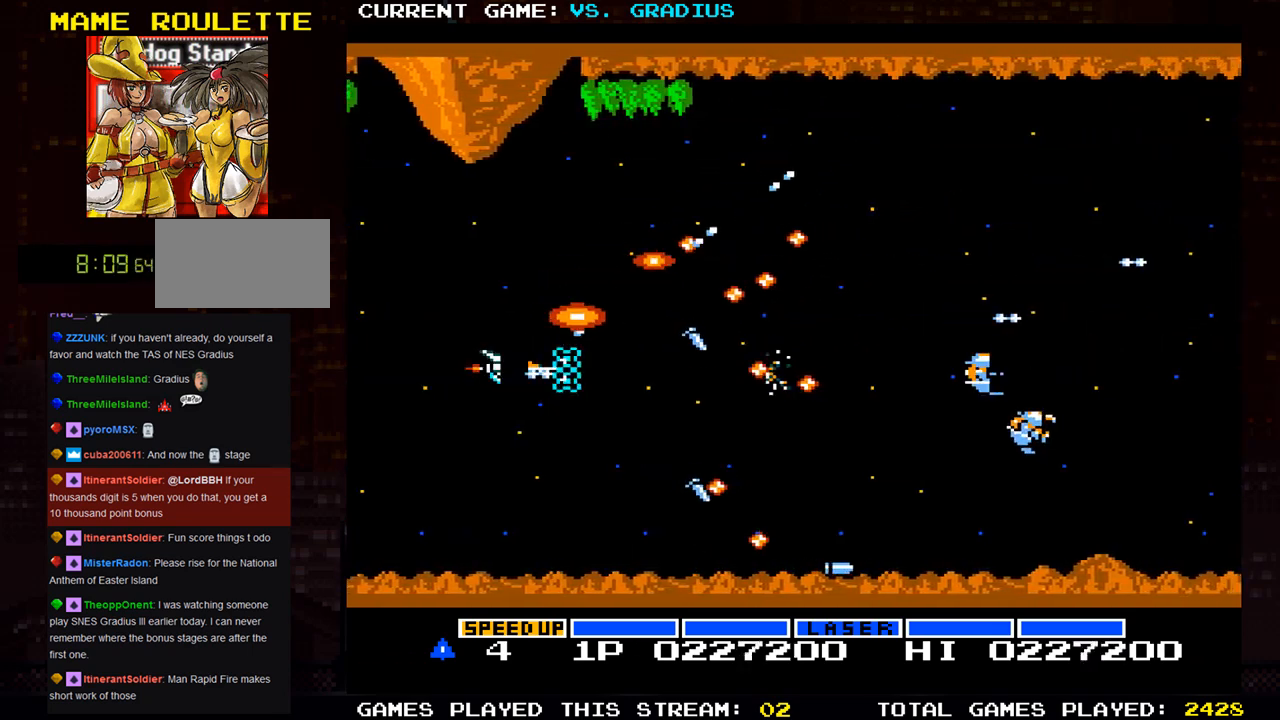
{"buttons": ["SQUARE"], "left_stick": "center", "events": [[117, "left_stick", "left"], [217, "left_stick", "down-left"], [333, "left_stick", "left"], [450, "left_stick", "center"]]}
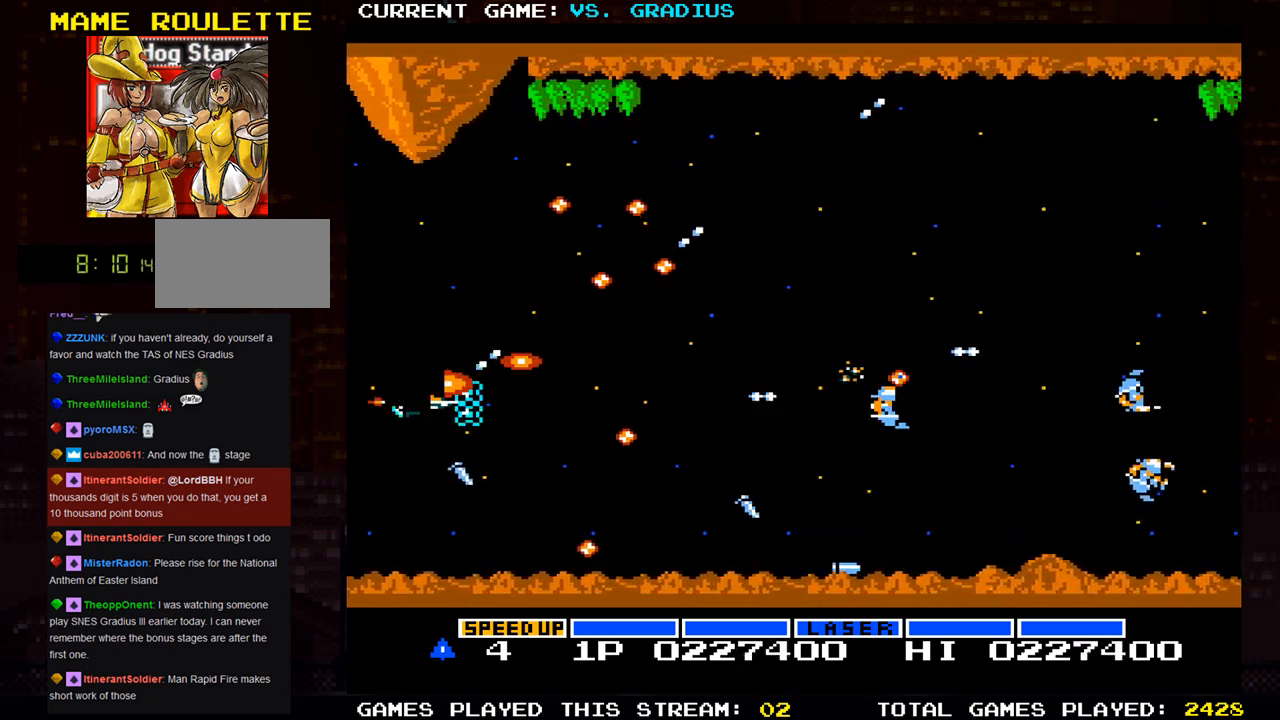
{"buttons": ["SQUARE"], "left_stick": "right", "events": [[50, "left_stick", "down"], [117, "left_stick", "center"], [450, "left_stick", "right"]]}
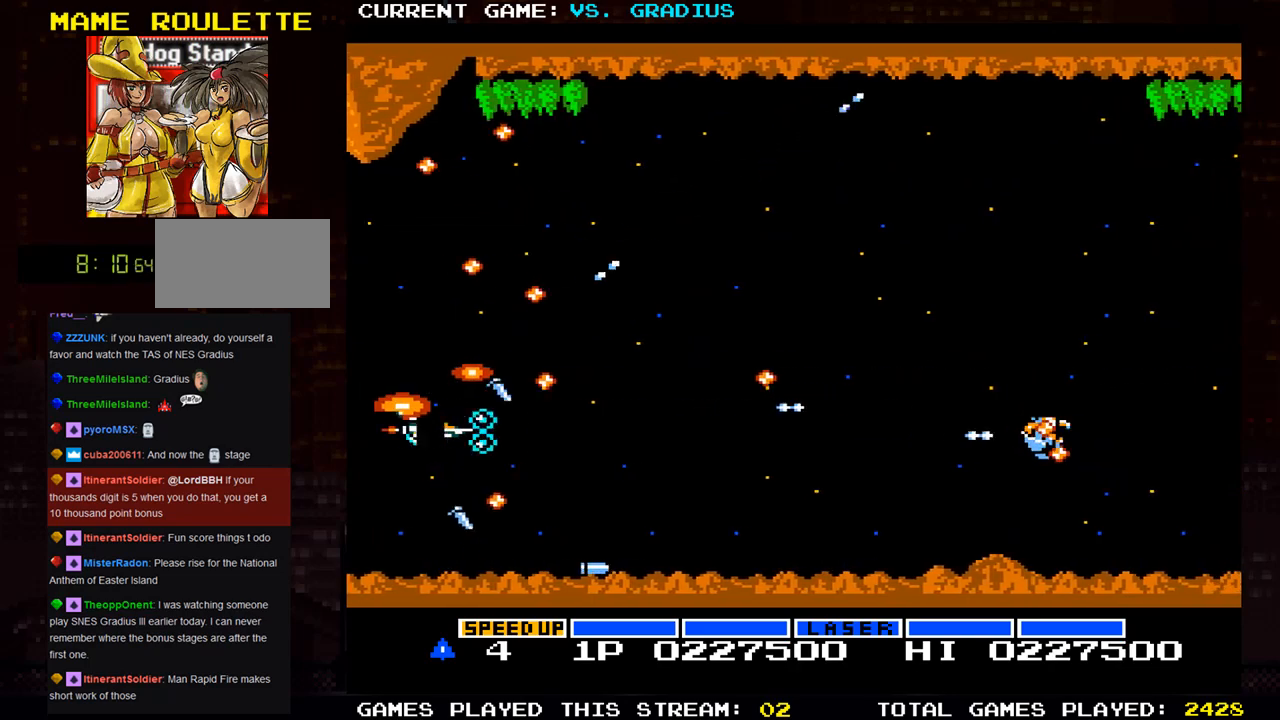
{"buttons": ["SQUARE"], "left_stick": "right", "events": [[200, "left_stick", "down-right"], [367, "left_stick", "right"]]}
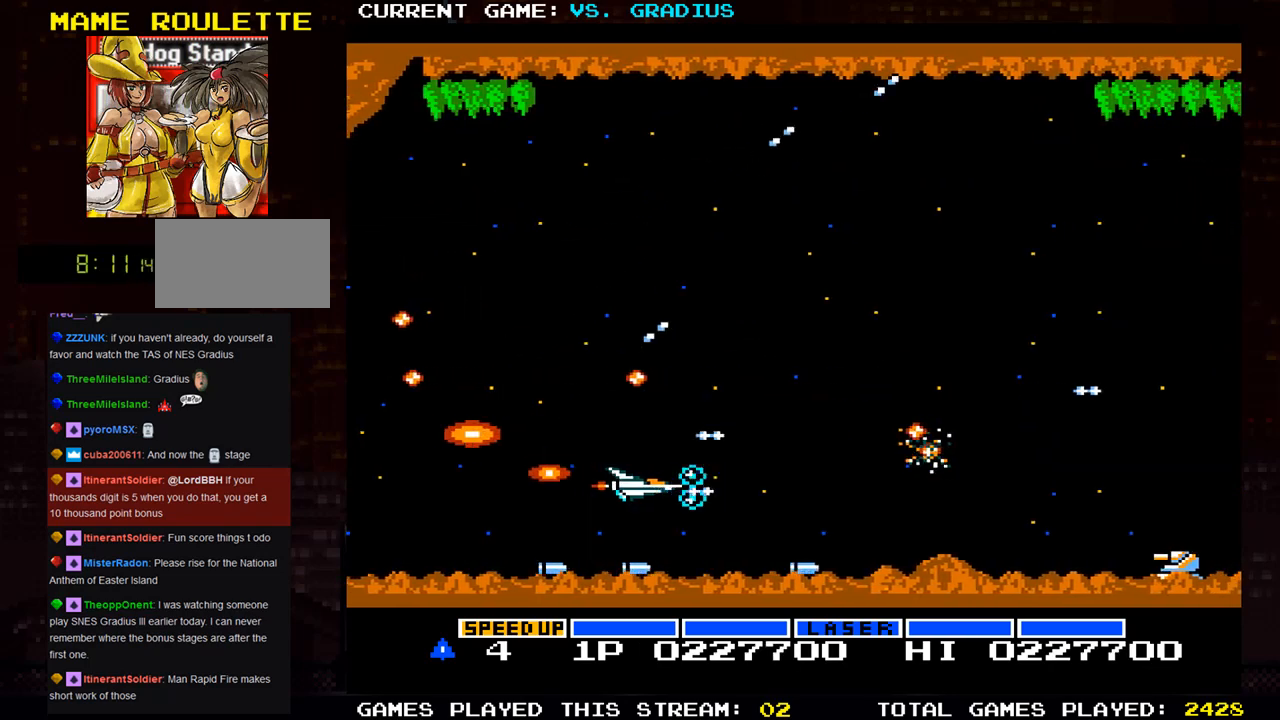
{"buttons": ["SQUARE"], "left_stick": "up", "events": [[50, "left_stick", "center"], [100, "left_stick", "up"]]}
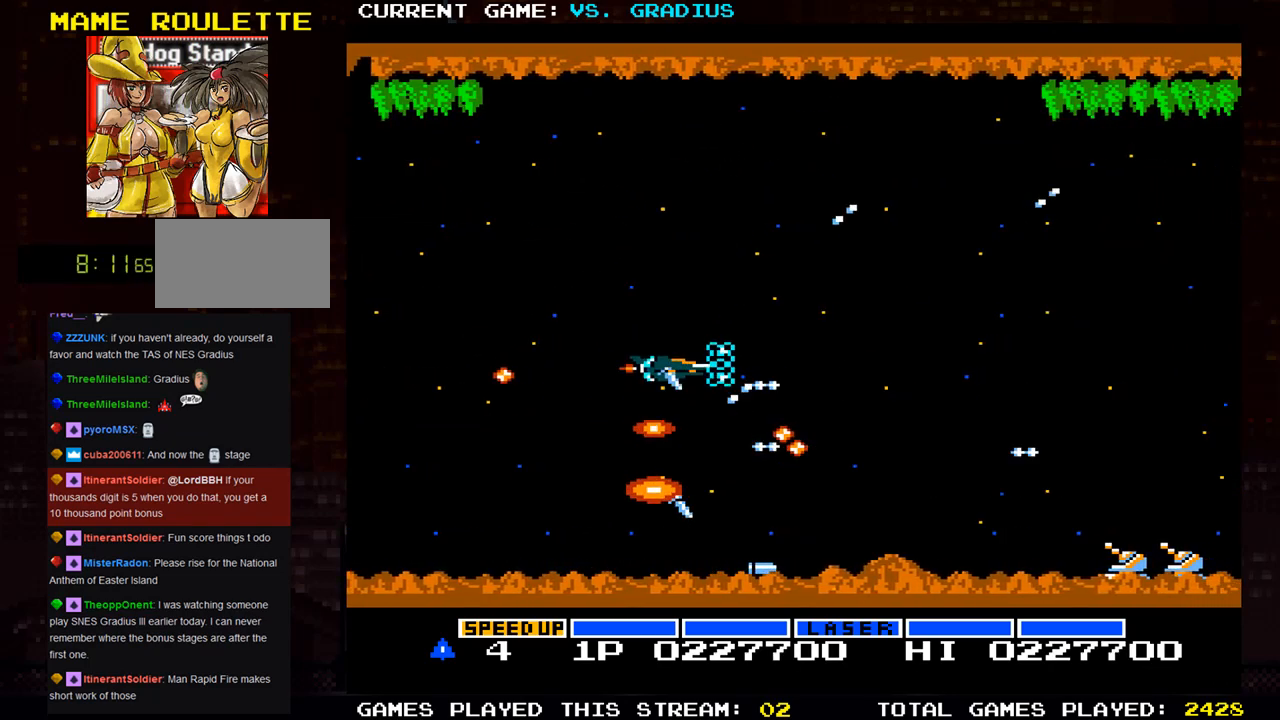
{"buttons": ["SQUARE"], "left_stick": "left", "events": [[100, "left_stick", "right"], [450, "left_stick", "center"], [500, "left_stick", "left"]]}
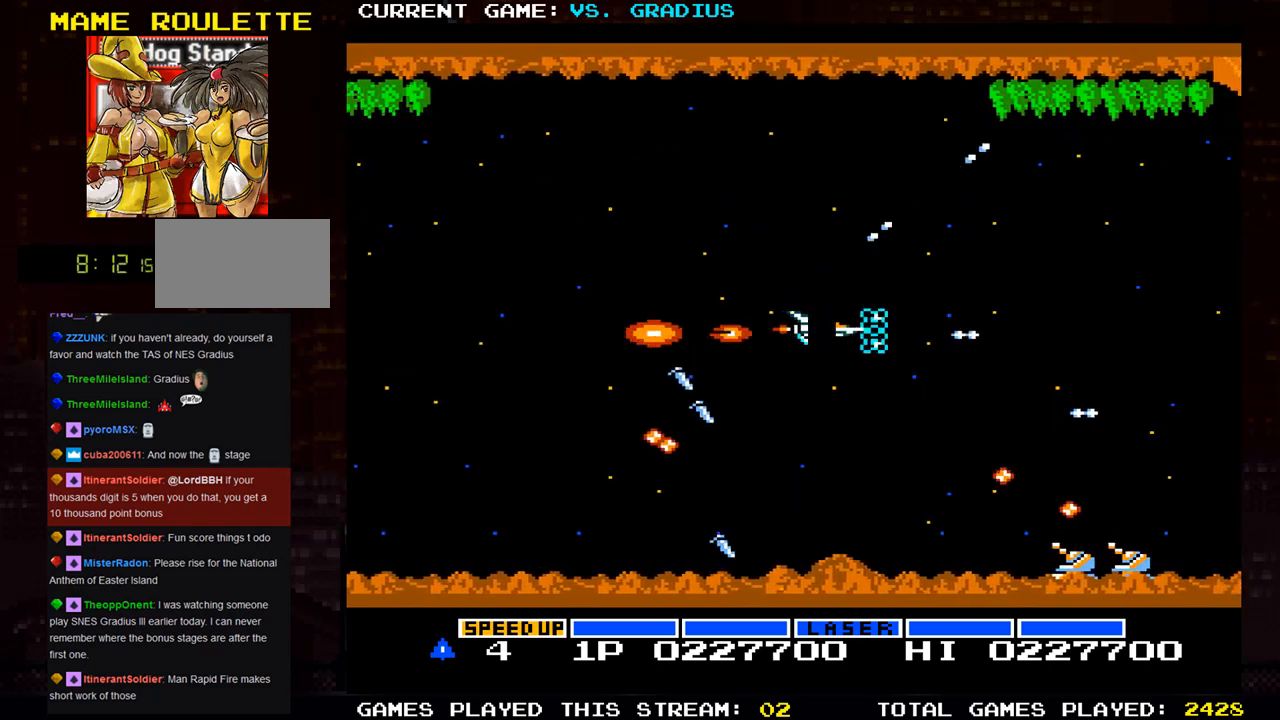
{"buttons": ["SQUARE"], "left_stick": "down", "events": [[400, "left_stick", "center"], [500, "left_stick", "down"]]}
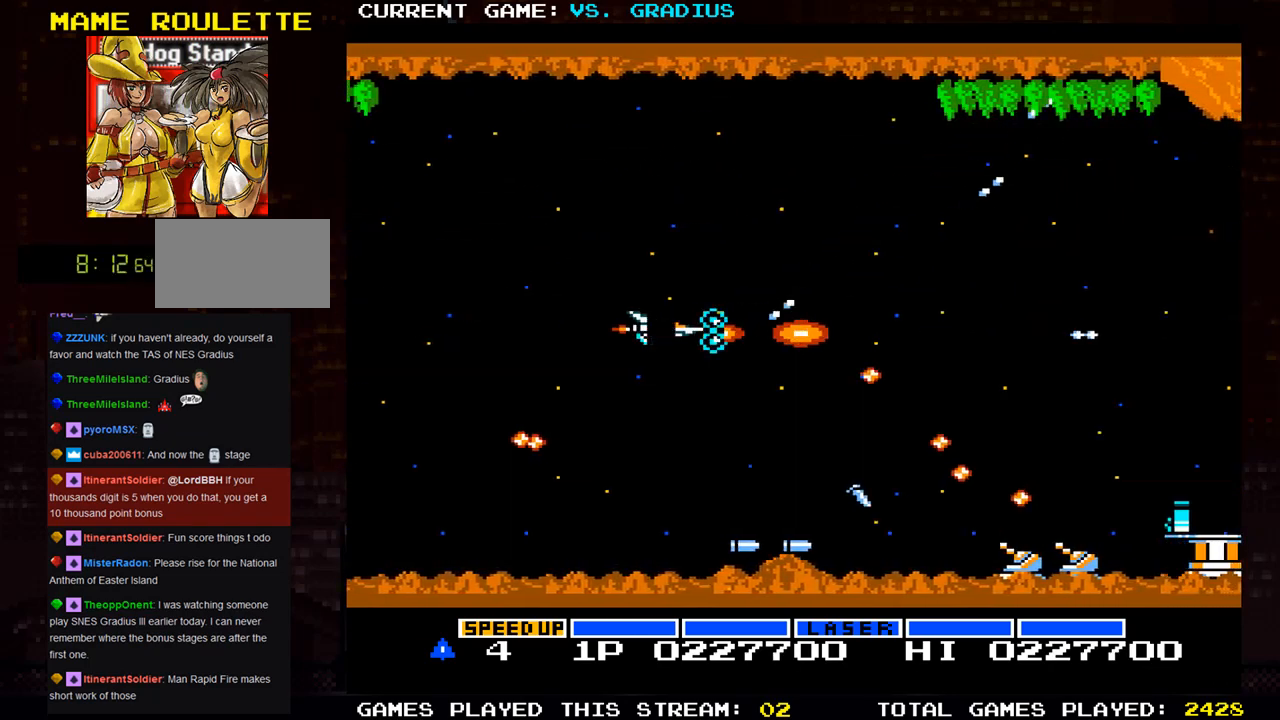
{"buttons": ["SQUARE"], "left_stick": "right", "events": [[350, "left_stick", "center"], [433, "left_stick", "right"]]}
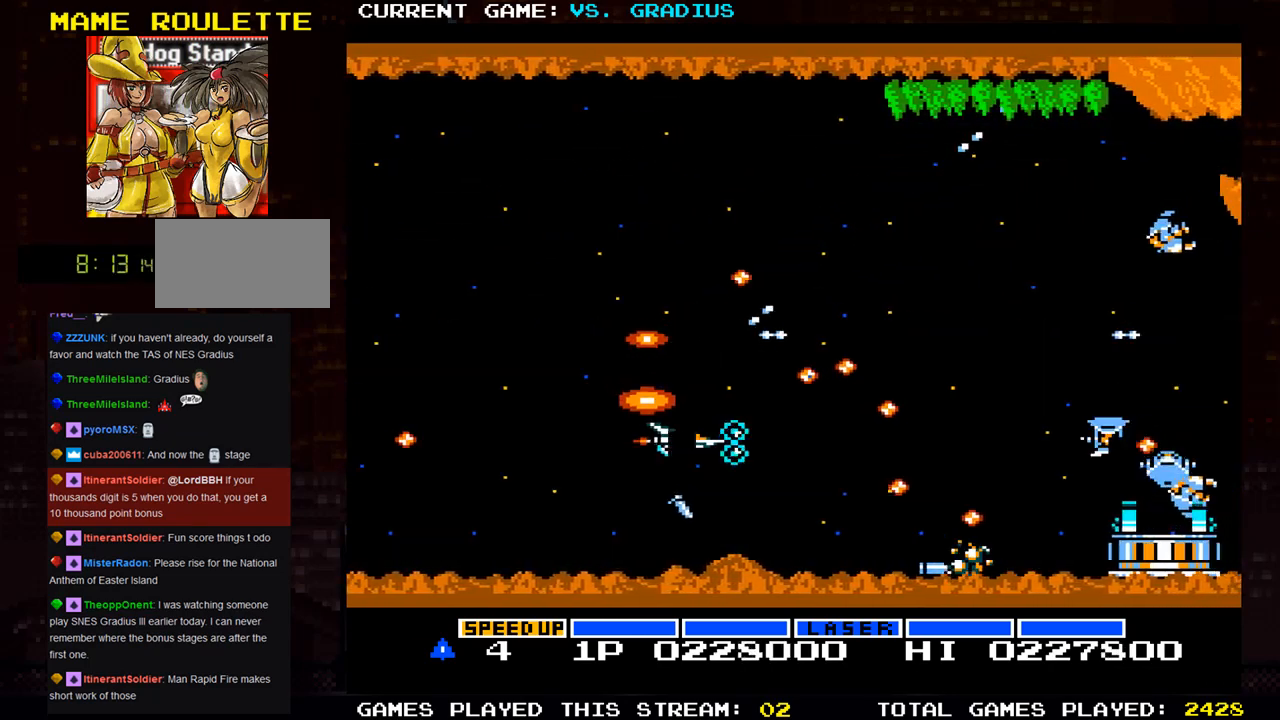
{"buttons": ["SQUARE"], "left_stick": "right", "events": [[83, "left_stick", "center"], [167, "left_stick", "up-left"], [333, "left_stick", "down"], [500, "left_stick", "right"]]}
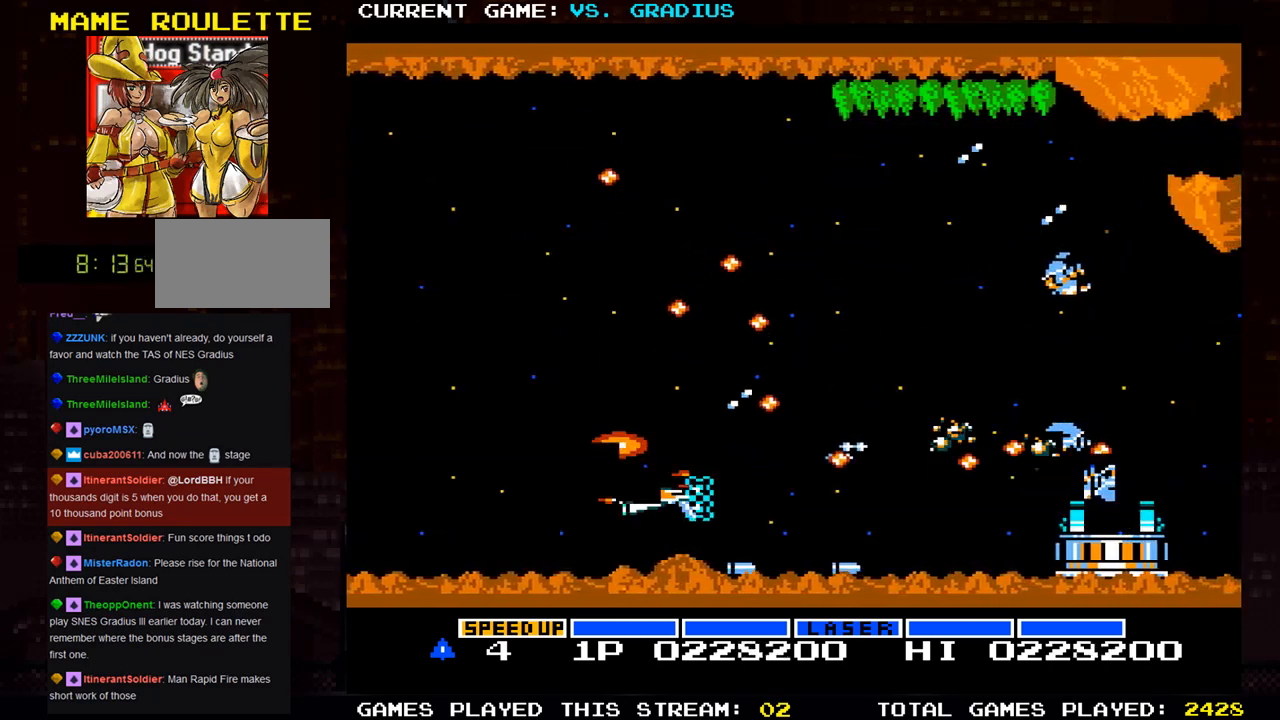
{"buttons": ["SQUARE"], "left_stick": "up-left", "events": [[50, "left_stick", "center"], [183, "left_stick", "down"], [267, "left_stick", "center"], [350, "left_stick", "left"], [450, "left_stick", "up-left"]]}
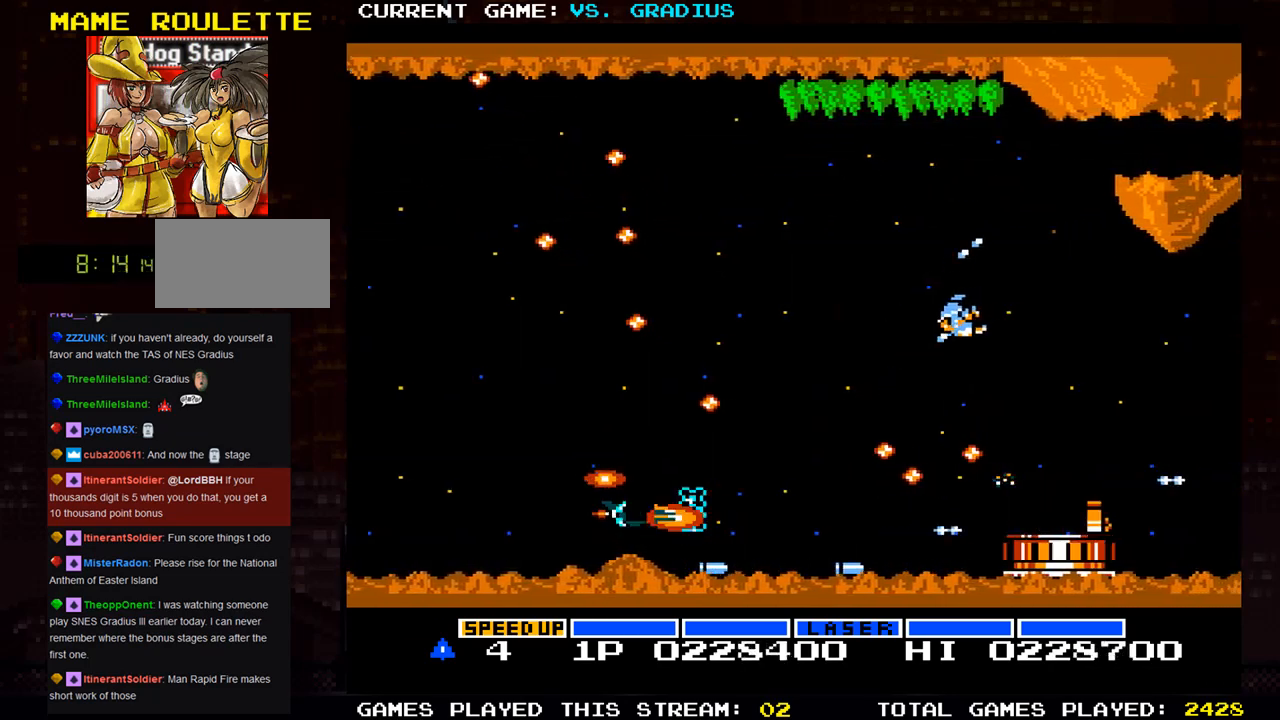
{"buttons": ["SQUARE"], "left_stick": "center", "events": [[67, "left_stick", "center"], [233, "left_stick", "up"], [467, "left_stick", "center"]]}
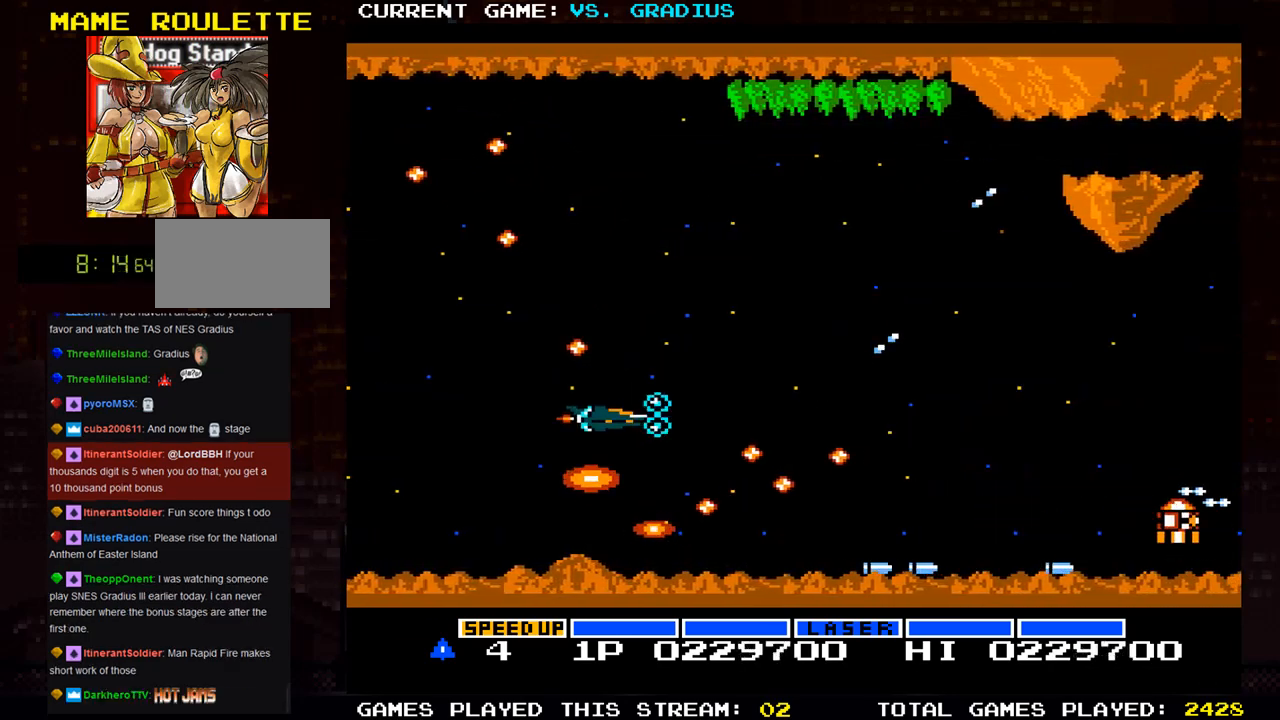
{"buttons": ["SQUARE"], "left_stick": "center", "events": [[100, "left_stick", "up"], [317, "left_stick", "center"]]}
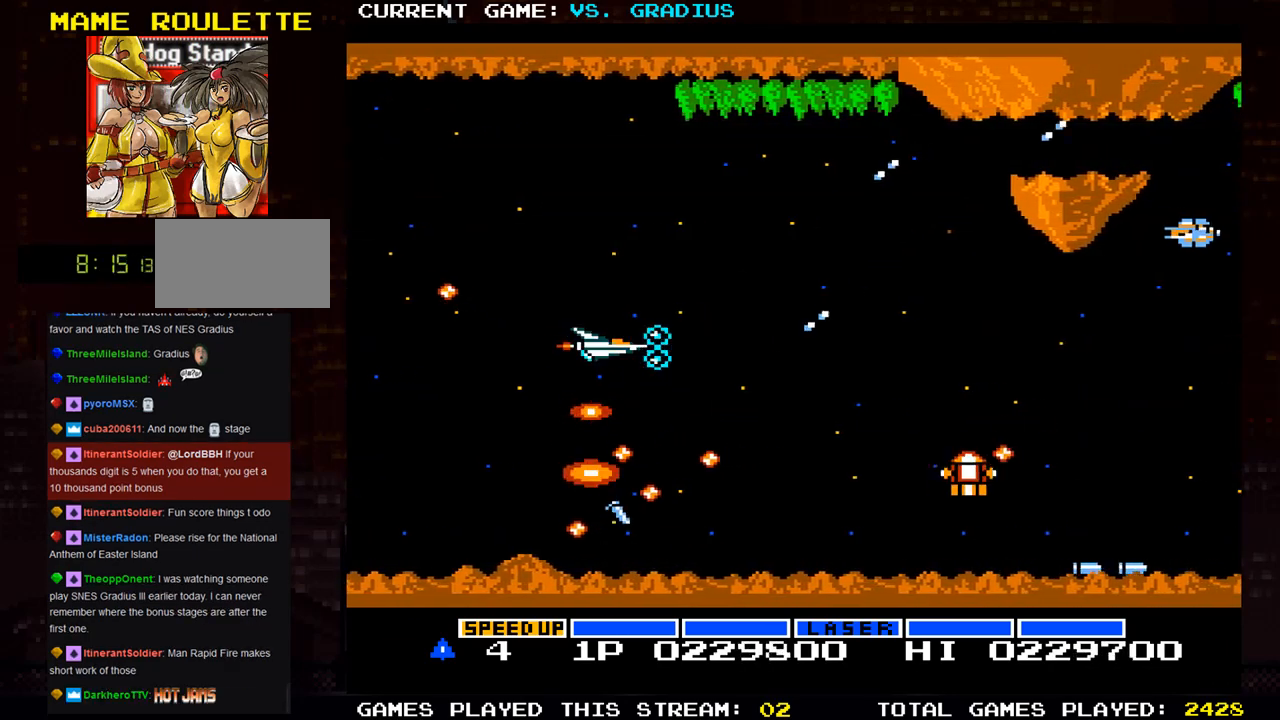
{"buttons": ["SQUARE"], "left_stick": "down", "events": [[133, "left_stick", "right"], [217, "left_stick", "center"], [400, "left_stick", "down"]]}
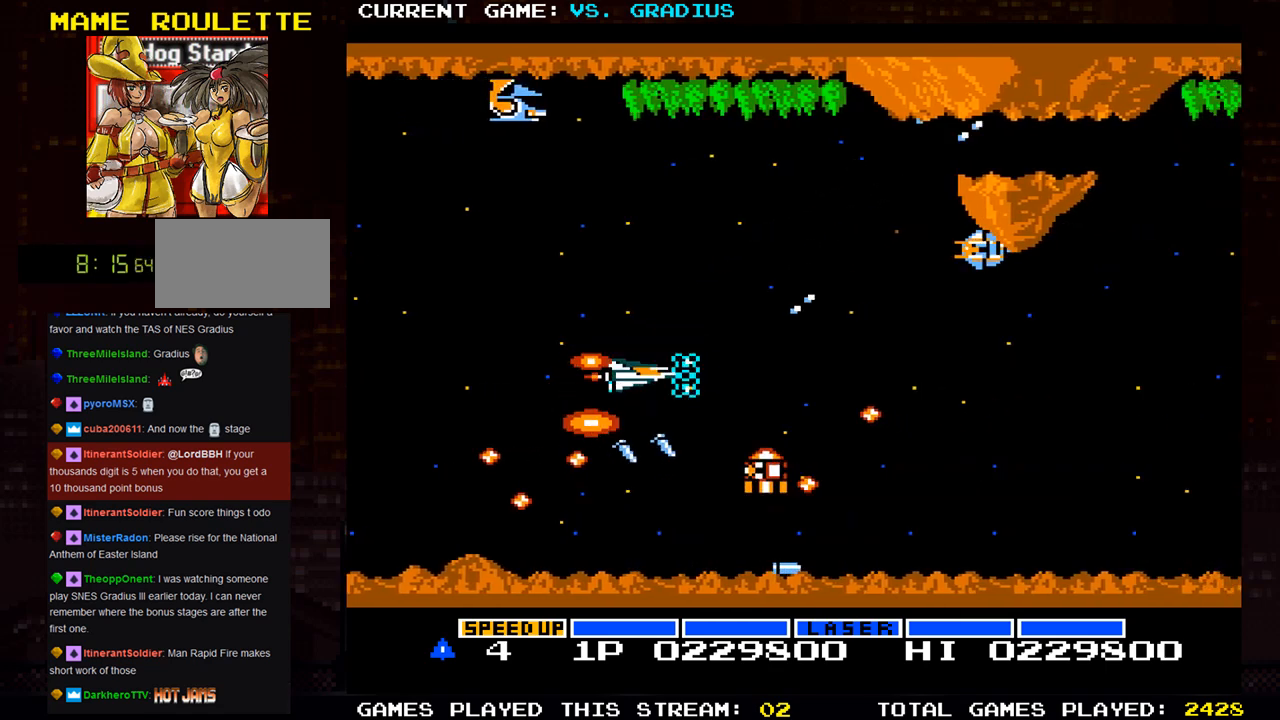
{"buttons": ["SQUARE"], "left_stick": "down", "events": [[33, "left_stick", "left"], [183, "left_stick", "center"], [283, "left_stick", "down"], [333, "left_stick", "left"], [450, "left_stick", "down"]]}
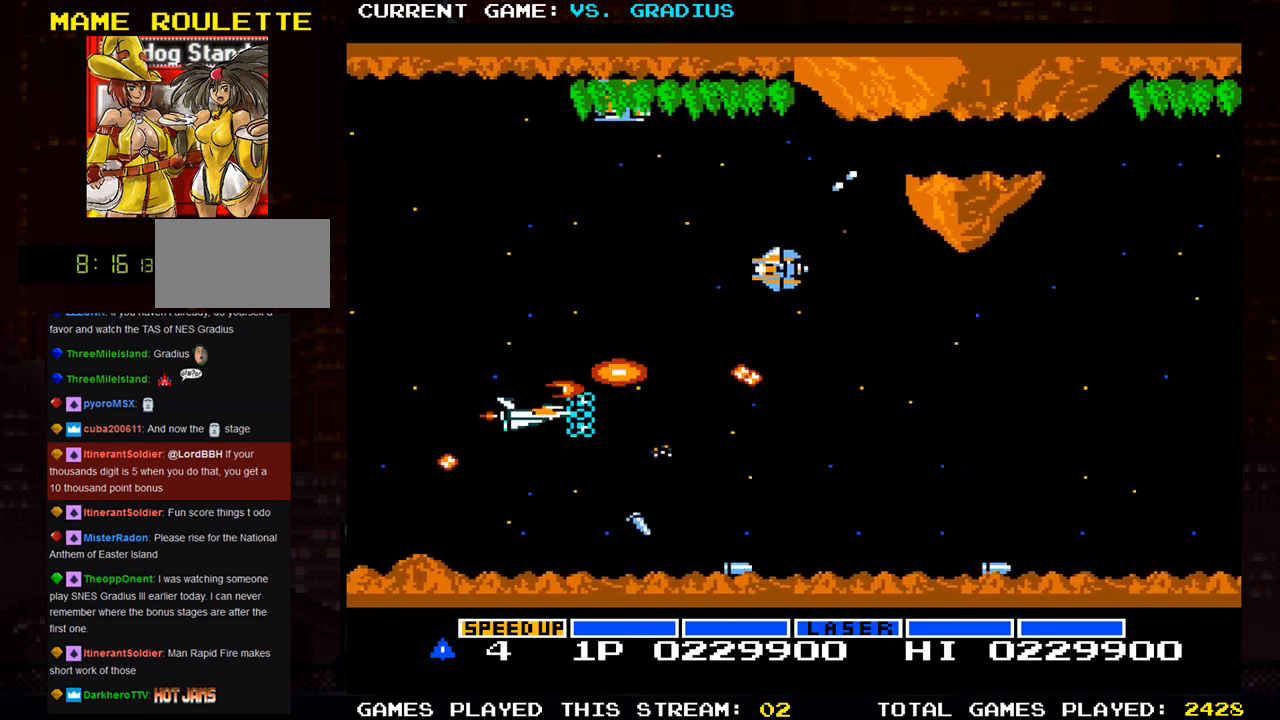
{"buttons": ["SQUARE"], "left_stick": "center", "events": [[50, "left_stick", "center"], [217, "left_stick", "down"], [317, "left_stick", "right"], [367, "left_stick", "center"]]}
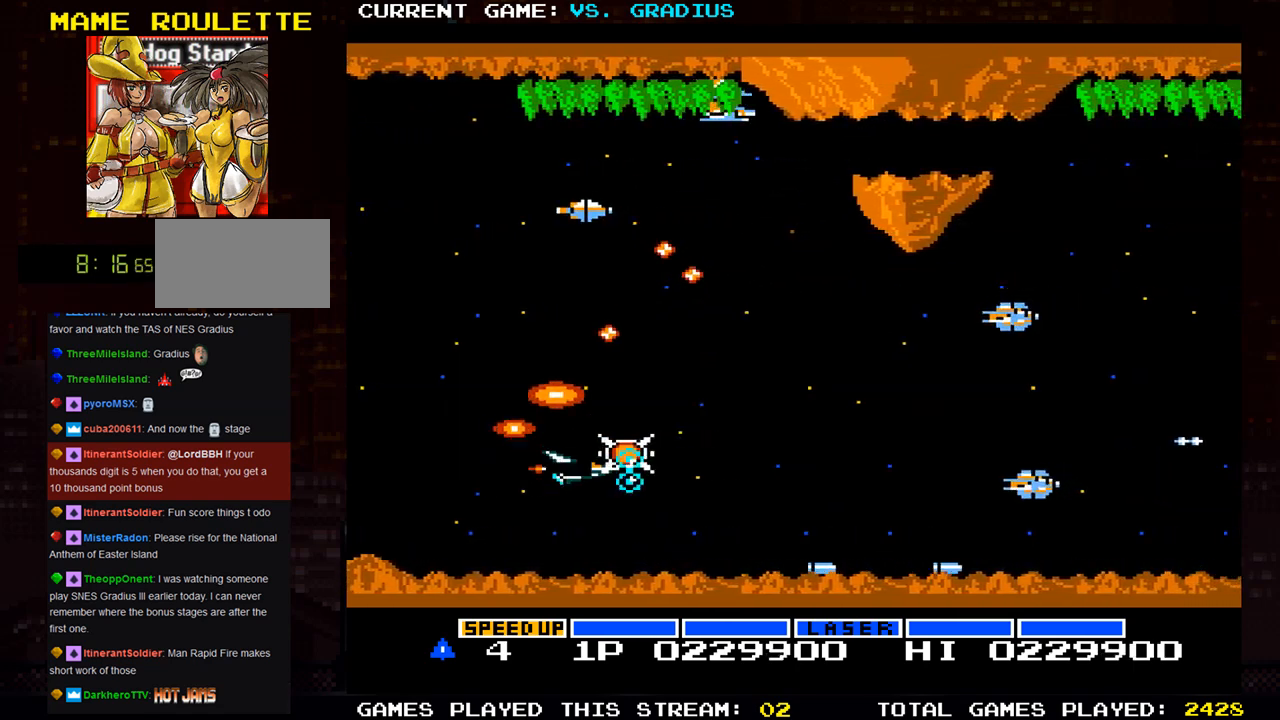
{"buttons": ["SQUARE"], "left_stick": "left", "events": [[67, "left_stick", "right"], [150, "left_stick", "up"], [233, "left_stick", "down-right"], [417, "left_stick", "left"]]}
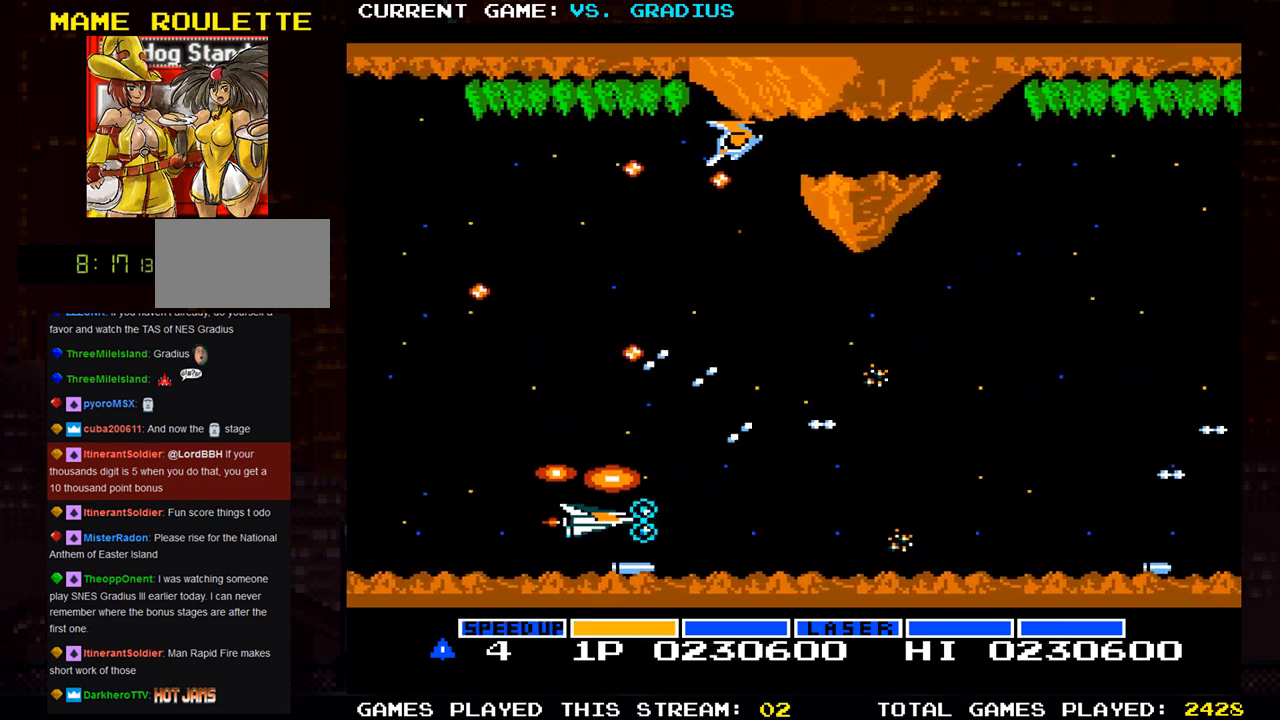
{"buttons": ["SQUARE"], "left_stick": "up", "events": [[67, "left_stick", "up-left"], [233, "left_stick", "up"]]}
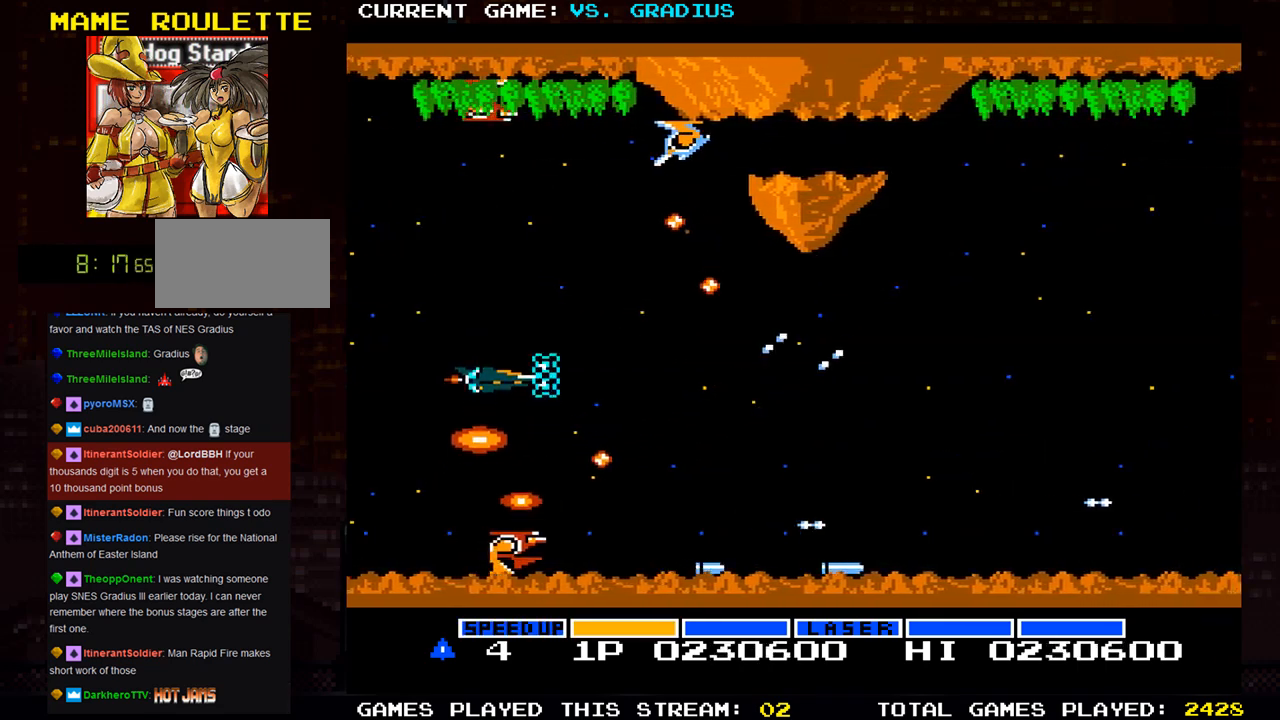
{"buttons": ["SQUARE"], "left_stick": "center", "events": [[83, "left_stick", "up-left"], [267, "left_stick", "up"], [367, "left_stick", "center"]]}